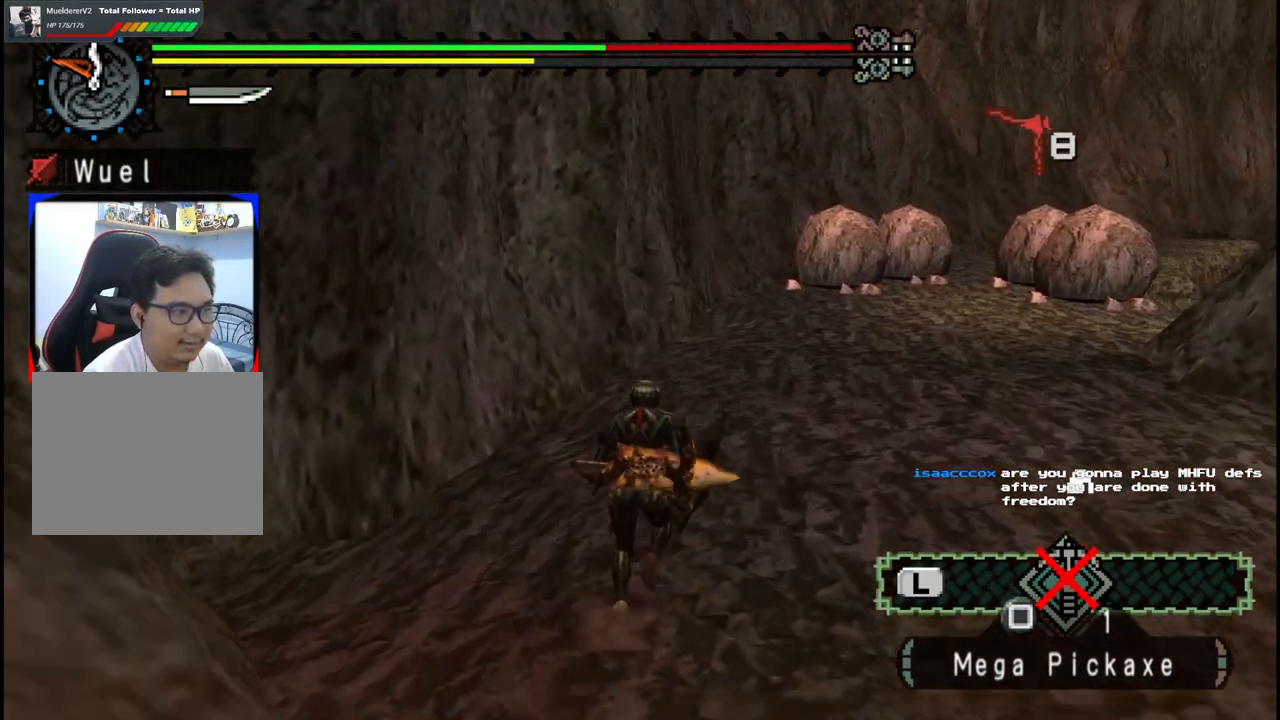
Gameplay with a controller (Xbox layout); each line is a JSON object with the inputs held at the frame after it. "events" lists button and stick changes between this image and that frame as [ms after this image, input, new state], when the widget could be followed in between. Not read: L2 L3 R2 R3.
{"buttons": [], "left_stick": "up", "right_stick": "center", "events": []}
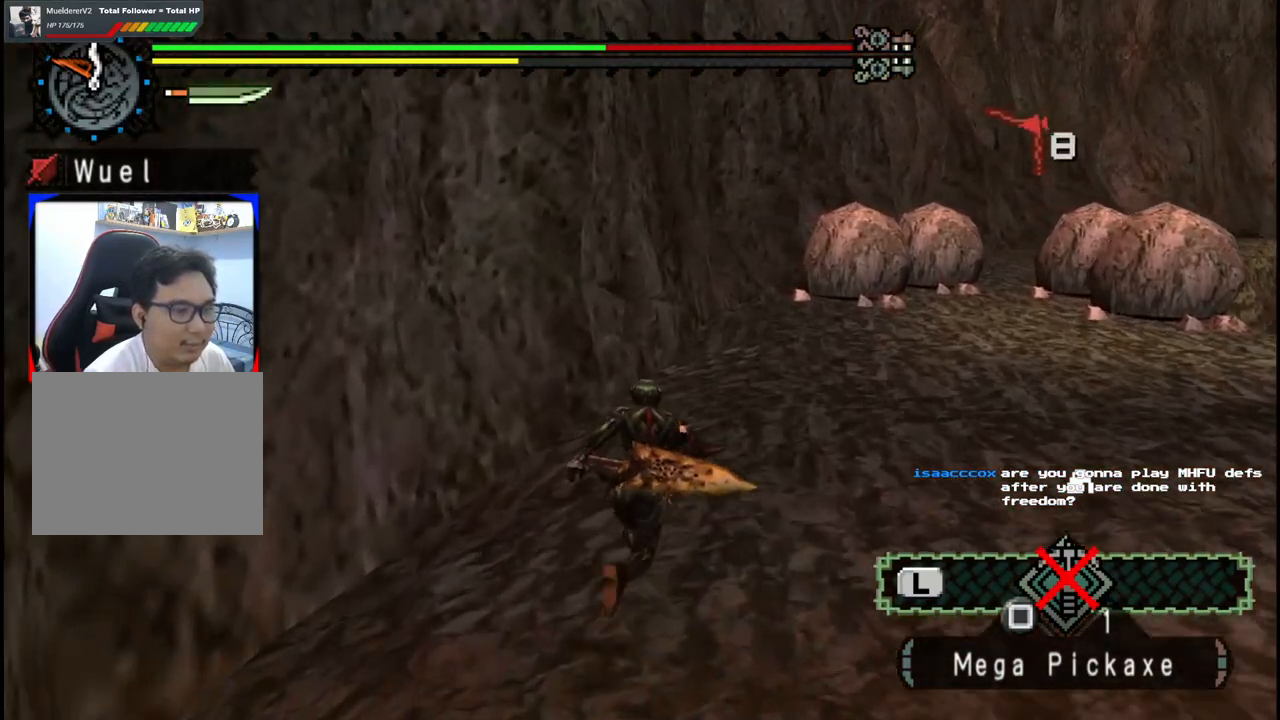
{"buttons": [], "left_stick": "up", "right_stick": "center", "events": []}
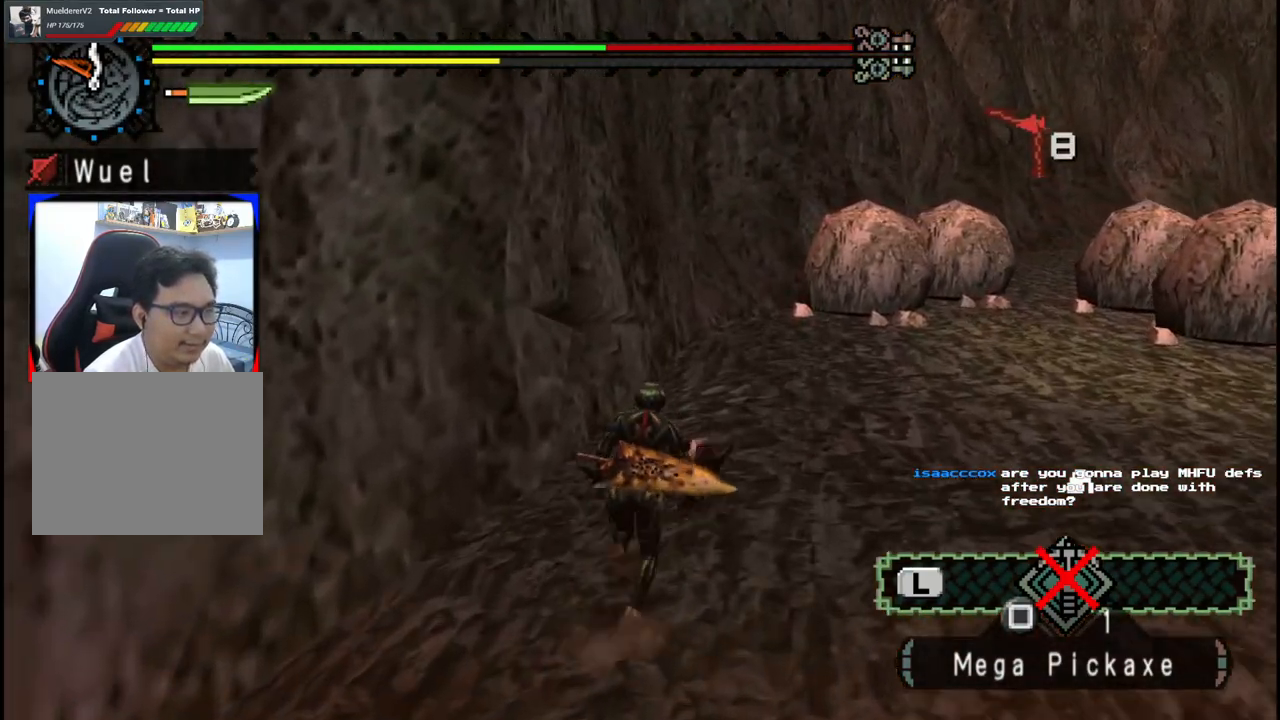
{"buttons": [], "left_stick": "up-right", "right_stick": "center", "events": [[83, "right_stick", "left"], [150, "left_stick", "up-right"], [300, "right_stick", "center"]]}
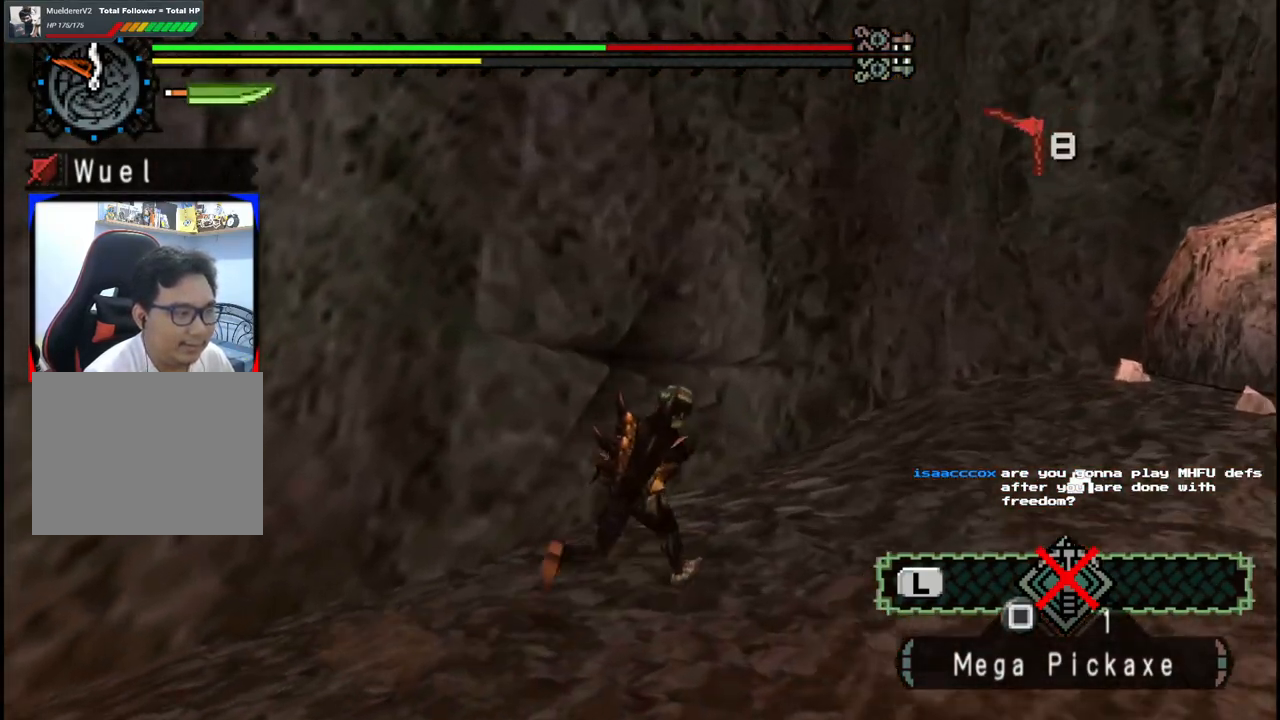
{"buttons": ["X"], "left_stick": "up", "right_stick": "center", "events": [[133, "left_stick", "up"], [450, "X", "down"]]}
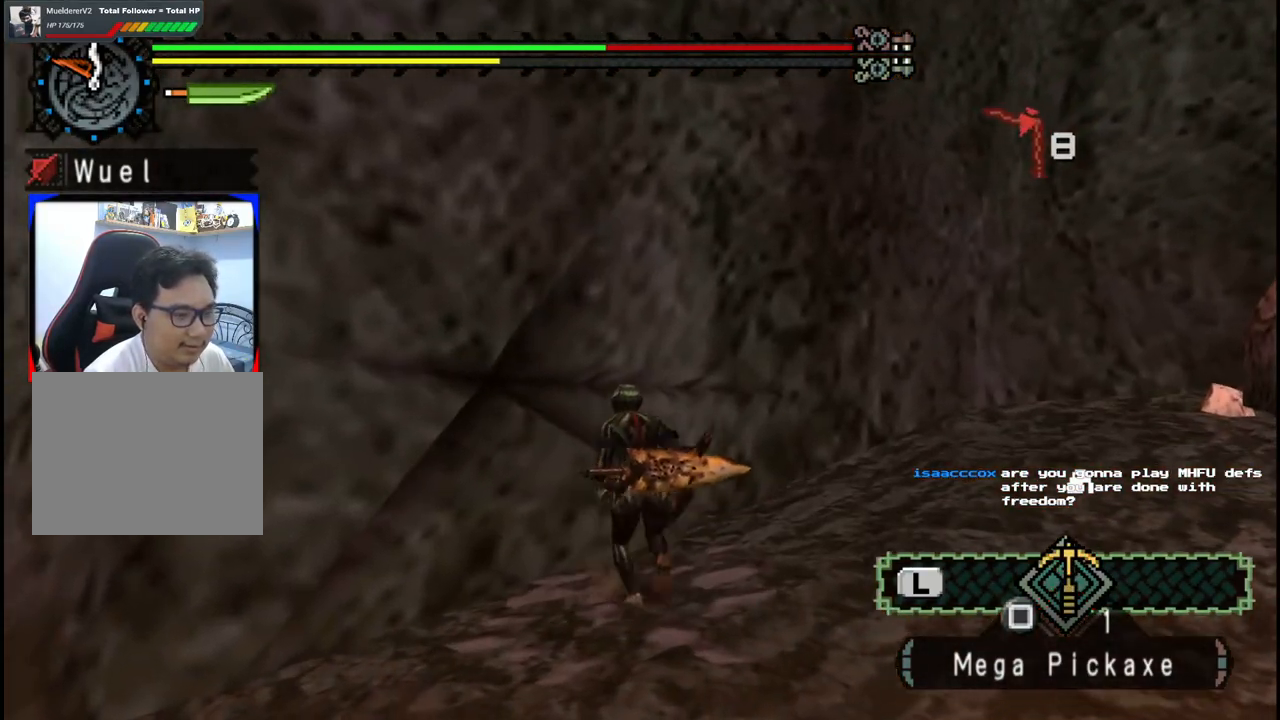
{"buttons": [], "left_stick": "up", "right_stick": "center", "events": [[50, "X", "up"], [133, "X", "down"], [233, "X", "up"]]}
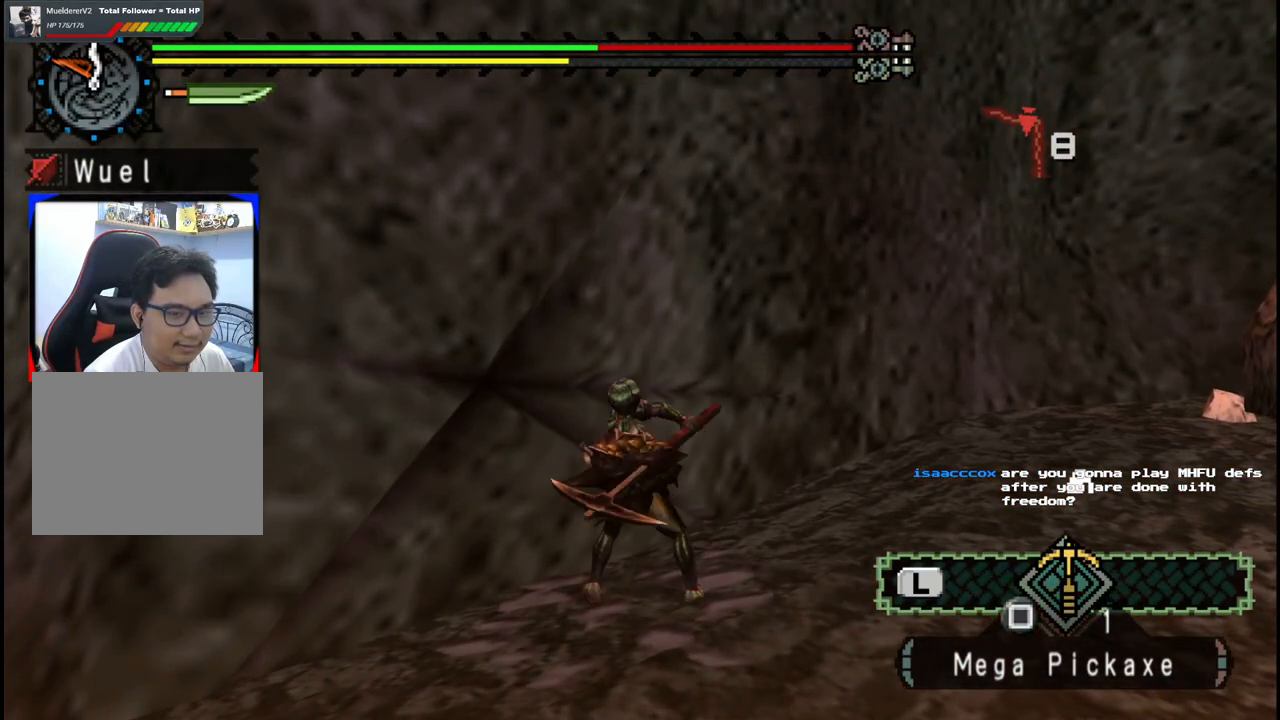
{"buttons": ["X"], "left_stick": "center", "right_stick": "center", "events": [[33, "left_stick", "center"], [483, "X", "down"]]}
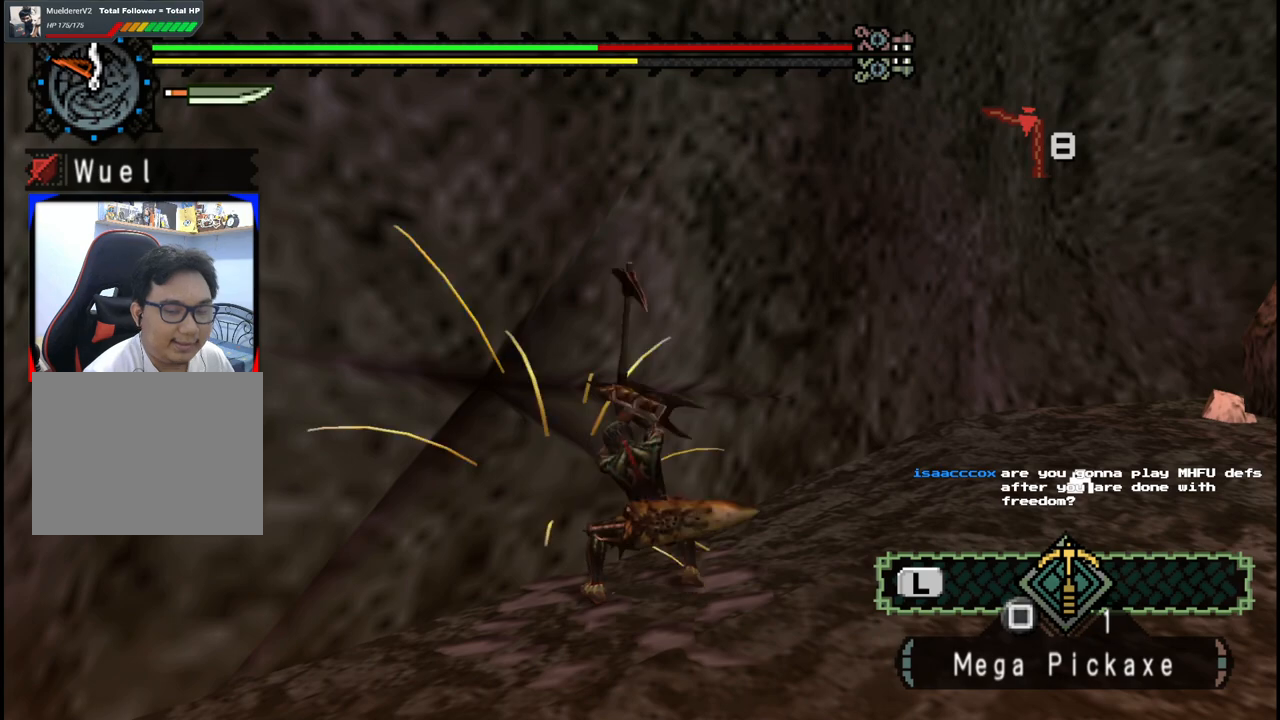
{"buttons": [], "left_stick": "center", "right_stick": "center", "events": [[117, "X", "up"], [183, "X", "down"], [300, "X", "up"], [383, "X", "down"], [500, "X", "up"]]}
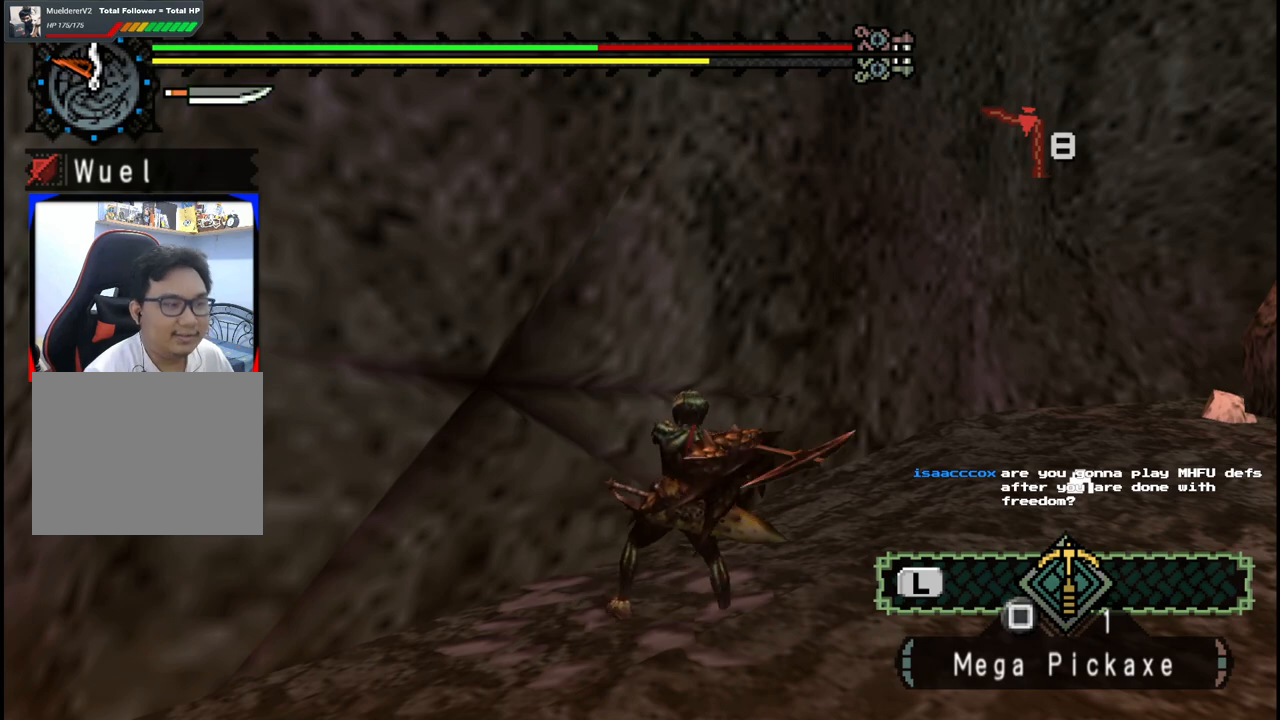
{"buttons": [], "left_stick": "center", "right_stick": "center", "events": [[100, "X", "down"], [200, "X", "up"], [300, "X", "down"], [400, "X", "up"]]}
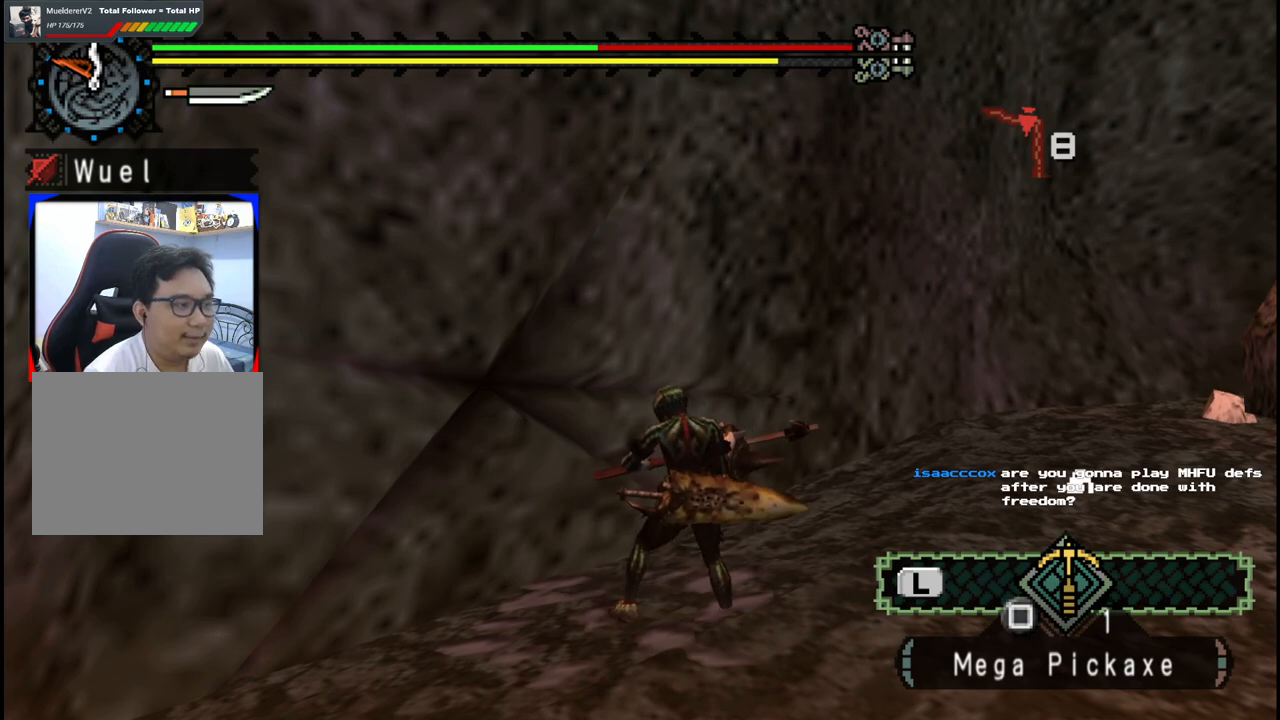
{"buttons": ["X"], "left_stick": "up-left", "right_stick": "center", "events": [[117, "right_stick", "left"], [333, "right_stick", "center"], [350, "left_stick", "up-left"], [450, "X", "down"]]}
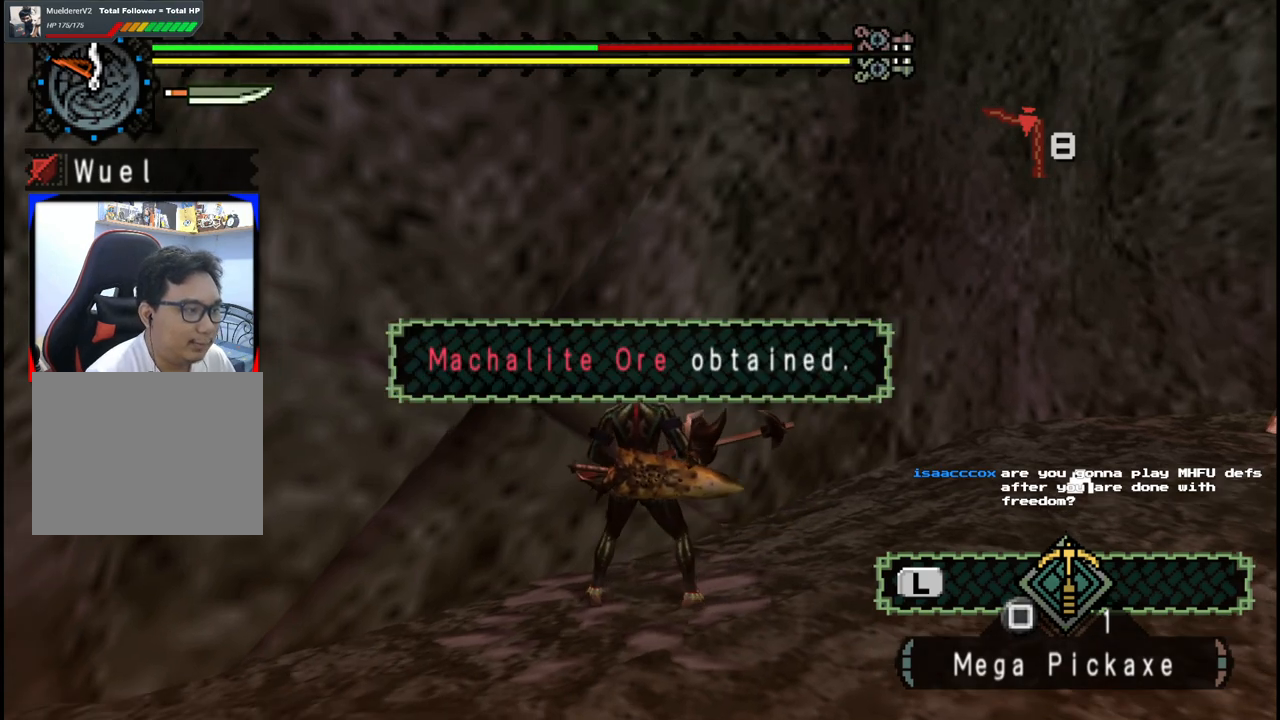
{"buttons": [], "left_stick": "up-left", "right_stick": "center", "events": [[50, "X", "up"], [133, "X", "down"], [233, "X", "up"], [333, "X", "down"], [433, "X", "up"]]}
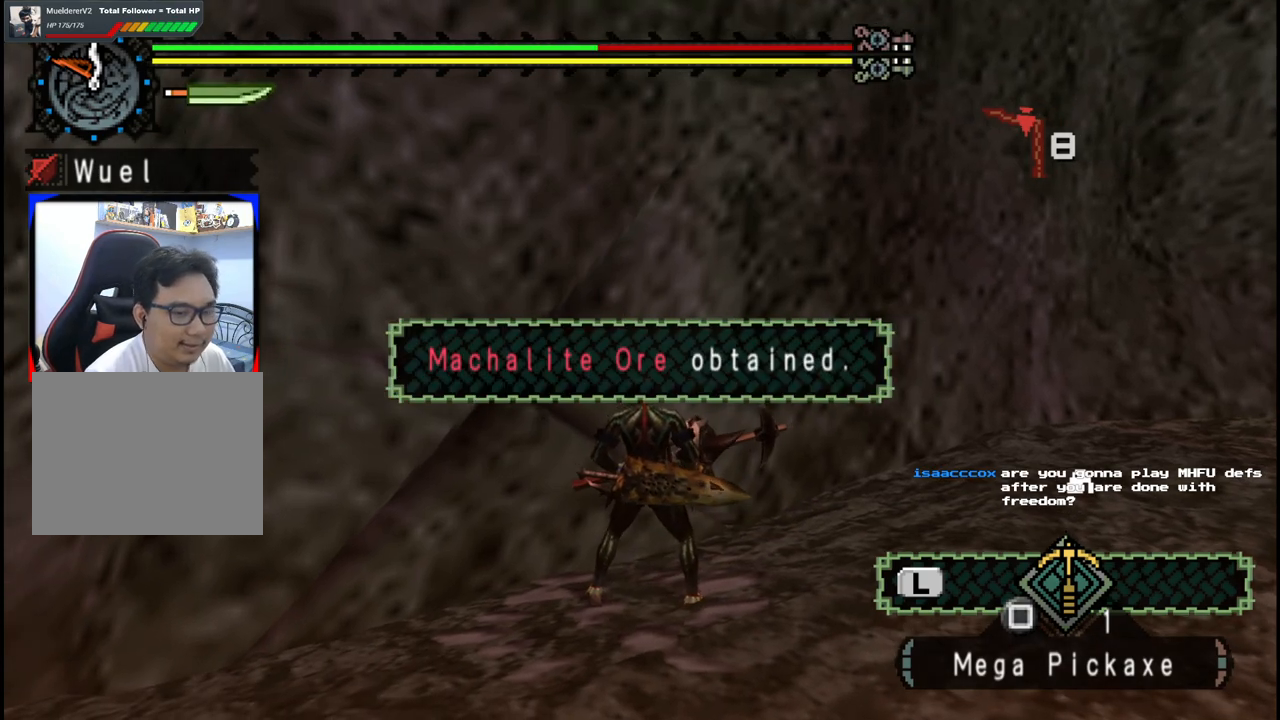
{"buttons": [], "left_stick": "center", "right_stick": "center", "events": [[17, "X", "down"], [100, "X", "up"], [183, "X", "down"], [283, "X", "up"], [367, "X", "down"], [467, "left_stick", "center"], [500, "X", "up"]]}
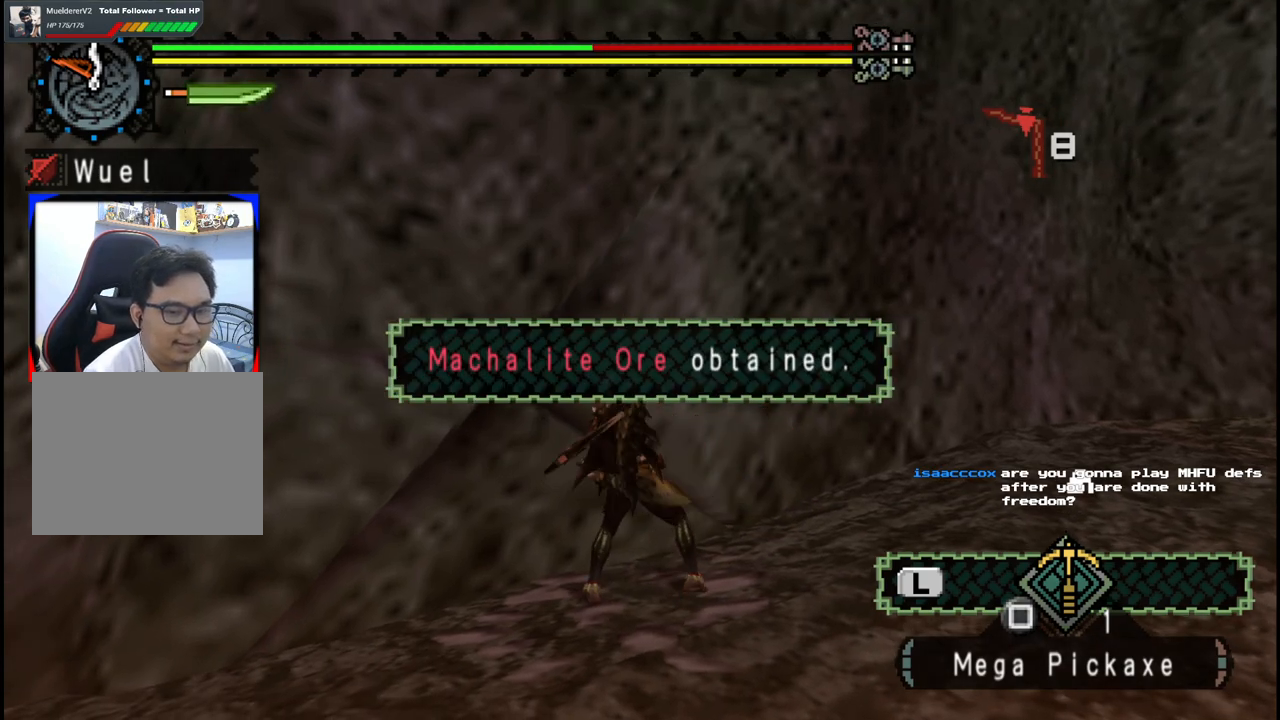
{"buttons": ["X"], "left_stick": "center", "right_stick": "center", "events": [[83, "X", "down"], [200, "X", "up"], [283, "X", "down"], [417, "X", "up"], [500, "X", "down"]]}
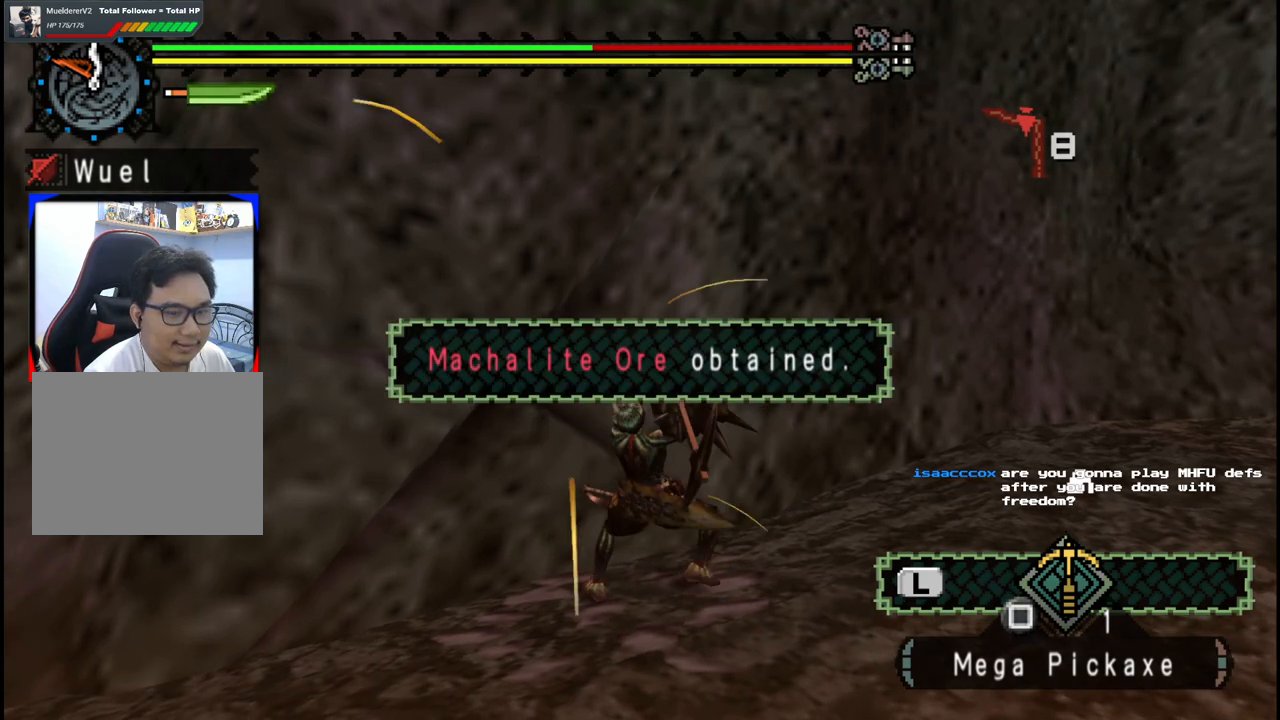
{"buttons": [], "left_stick": "center", "right_stick": "center", "events": [[100, "X", "up"], [200, "X", "down"], [300, "X", "up"], [383, "X", "down"], [500, "X", "up"]]}
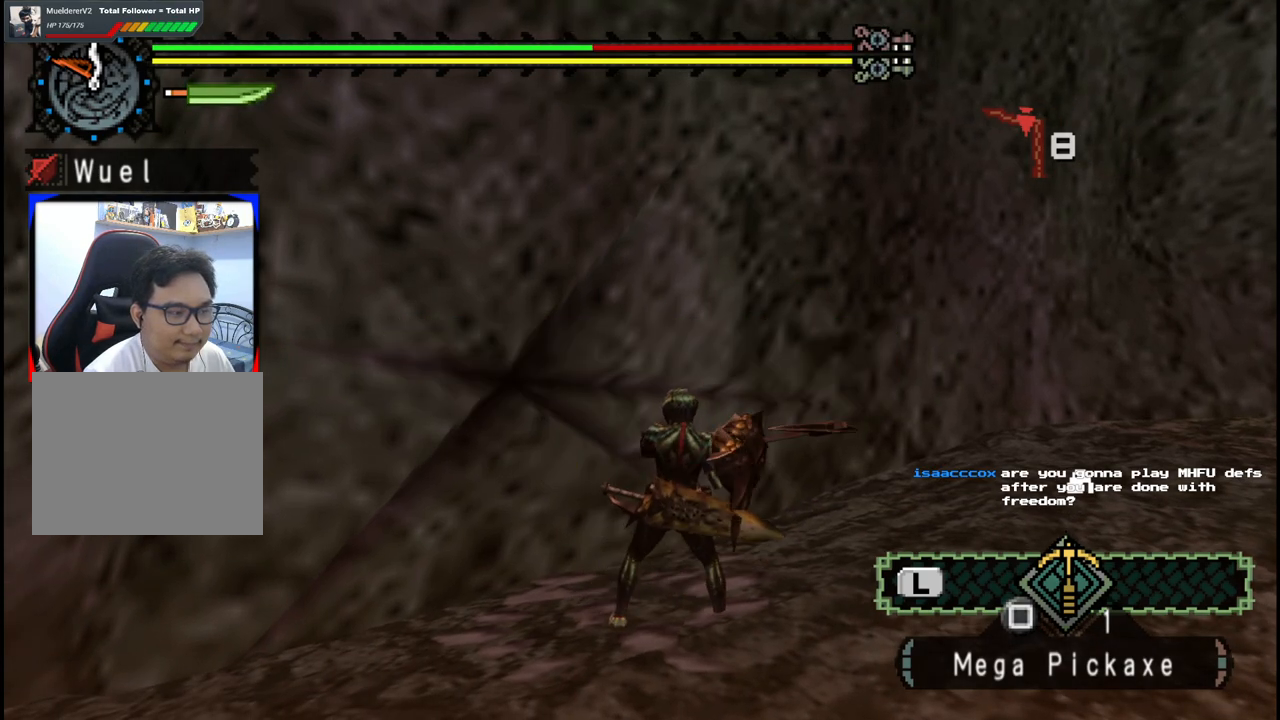
{"buttons": ["X"], "left_stick": "center", "right_stick": "center", "events": [[83, "X", "down"], [200, "X", "up"], [283, "X", "down"], [417, "X", "up"], [500, "X", "down"]]}
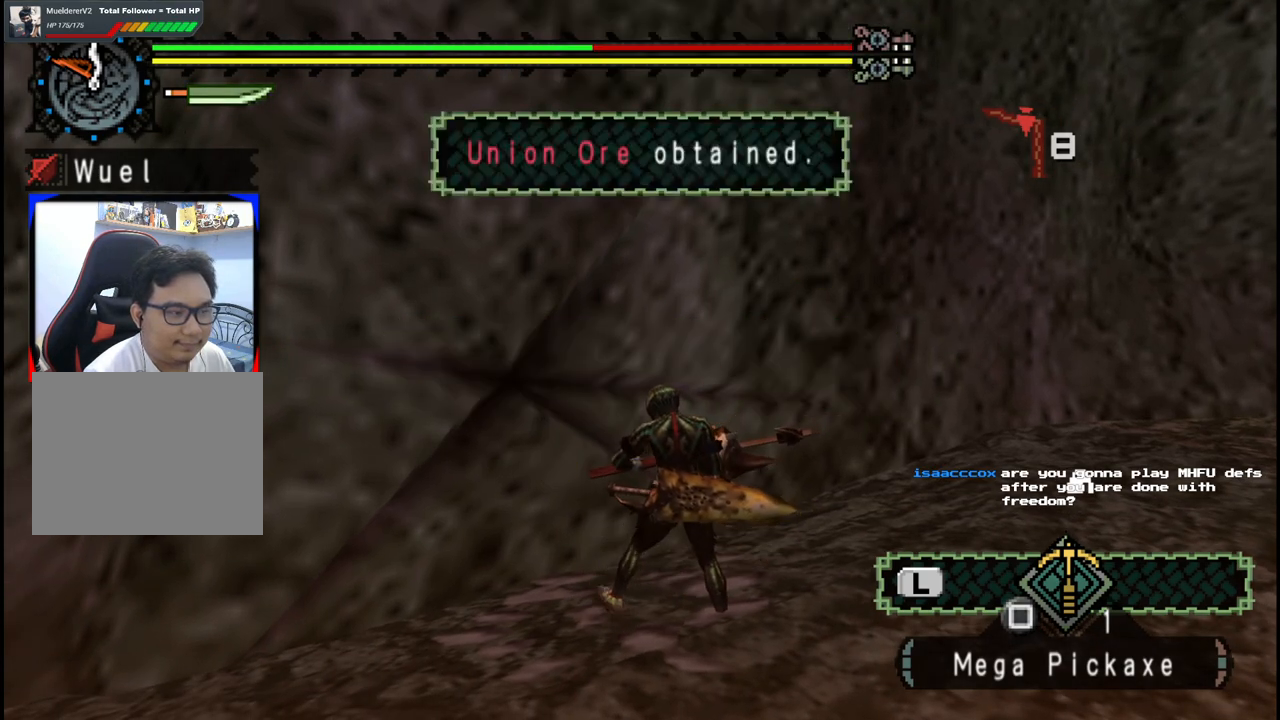
{"buttons": [], "left_stick": "center", "right_stick": "center", "events": [[100, "X", "up"], [200, "X", "down"], [300, "X", "up"], [383, "X", "down"], [483, "X", "up"]]}
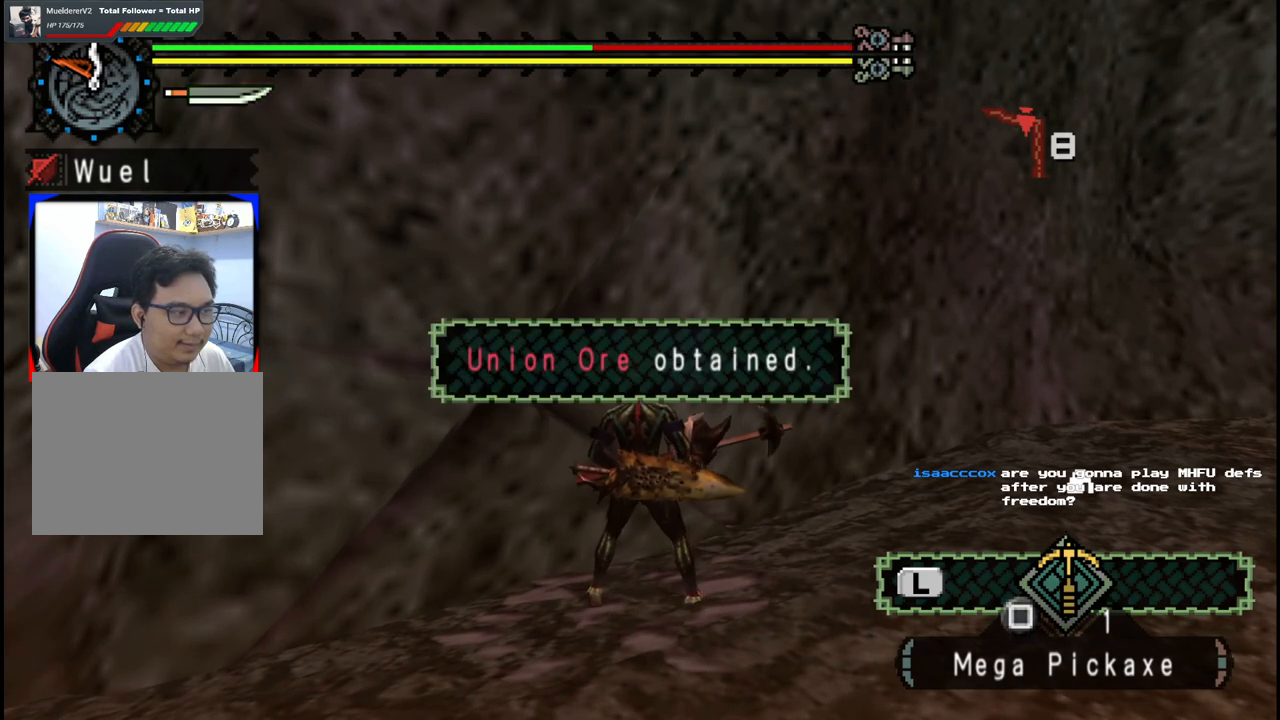
{"buttons": ["X"], "left_stick": "center", "right_stick": "center", "events": [[83, "X", "down"], [183, "X", "up"], [283, "X", "down"], [383, "X", "up"], [483, "X", "down"]]}
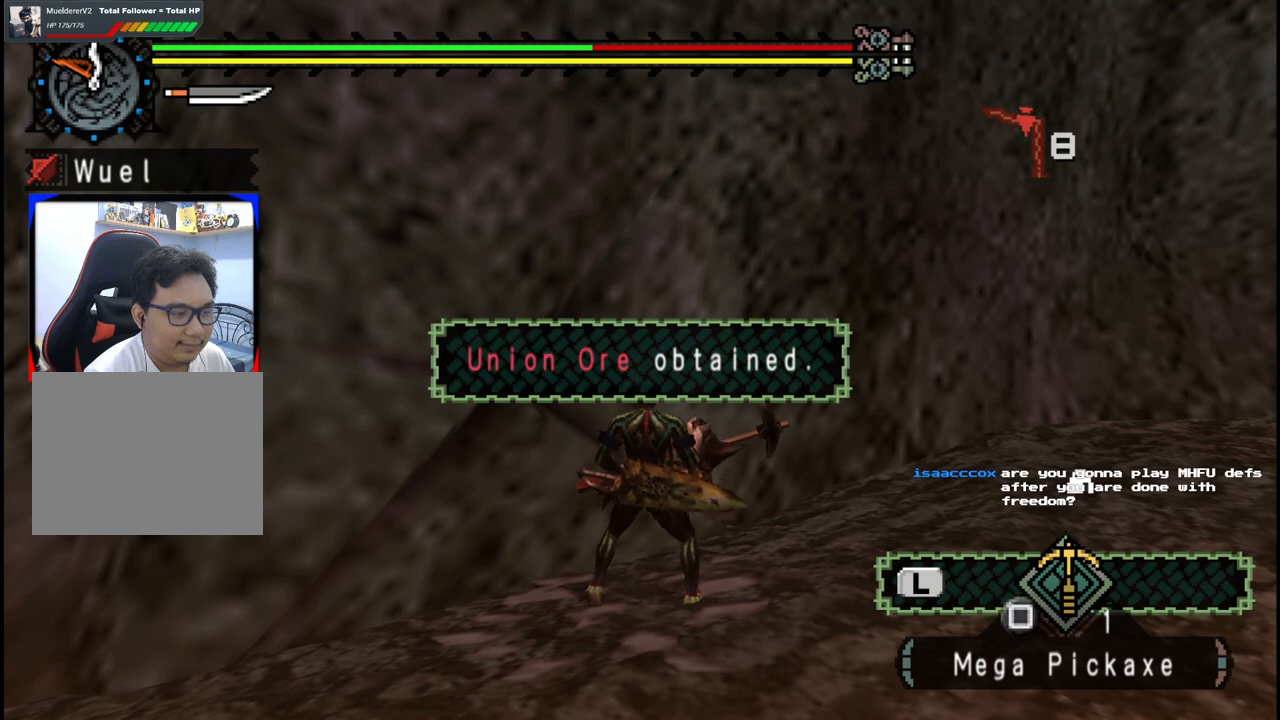
{"buttons": ["X"], "left_stick": "center", "right_stick": "center", "events": [[100, "X", "up"], [200, "X", "down"], [317, "X", "up"], [433, "X", "down"]]}
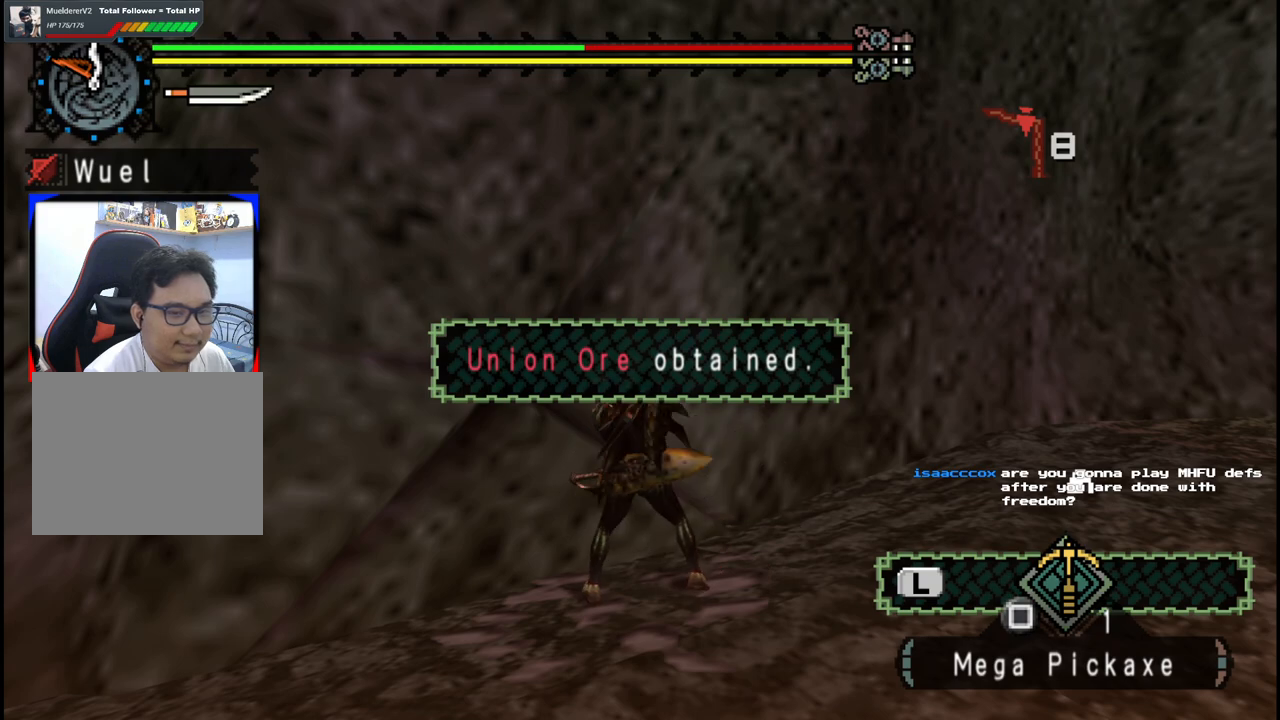
{"buttons": [], "left_stick": "center", "right_stick": "center", "events": [[67, "X", "up"], [150, "X", "down"], [283, "X", "up"], [383, "X", "down"], [483, "X", "up"]]}
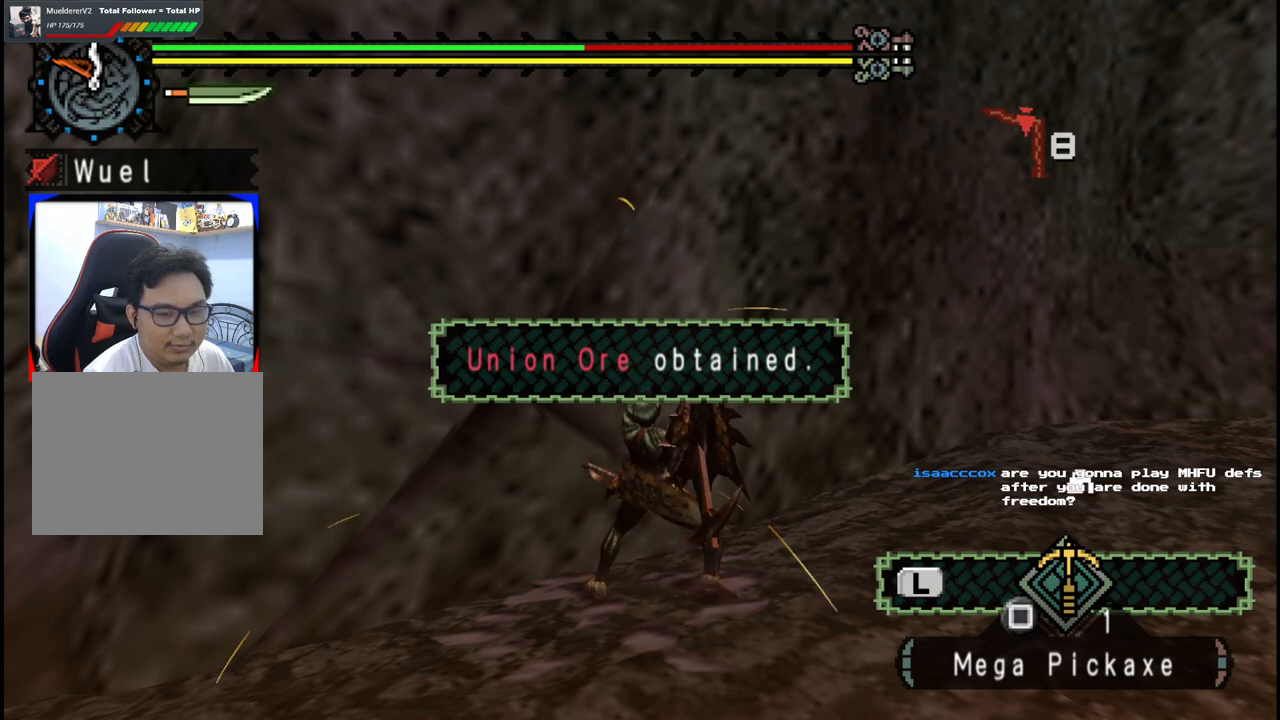
{"buttons": [], "left_stick": "center", "right_stick": "center", "events": [[100, "X", "down"], [217, "X", "up"], [350, "X", "down"], [450, "X", "up"]]}
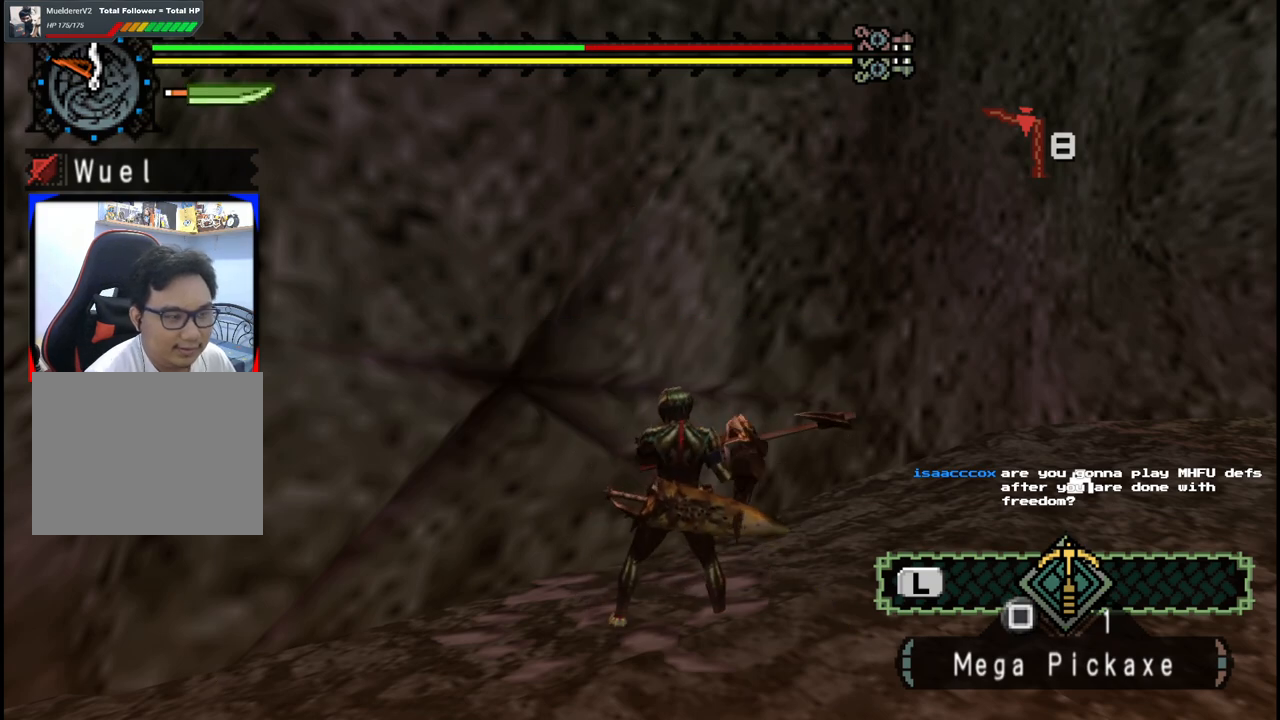
{"buttons": [], "left_stick": "center", "right_stick": "center", "events": [[17, "X", "down"], [133, "X", "up"], [217, "X", "down"], [300, "X", "up"], [400, "X", "down"], [500, "X", "up"]]}
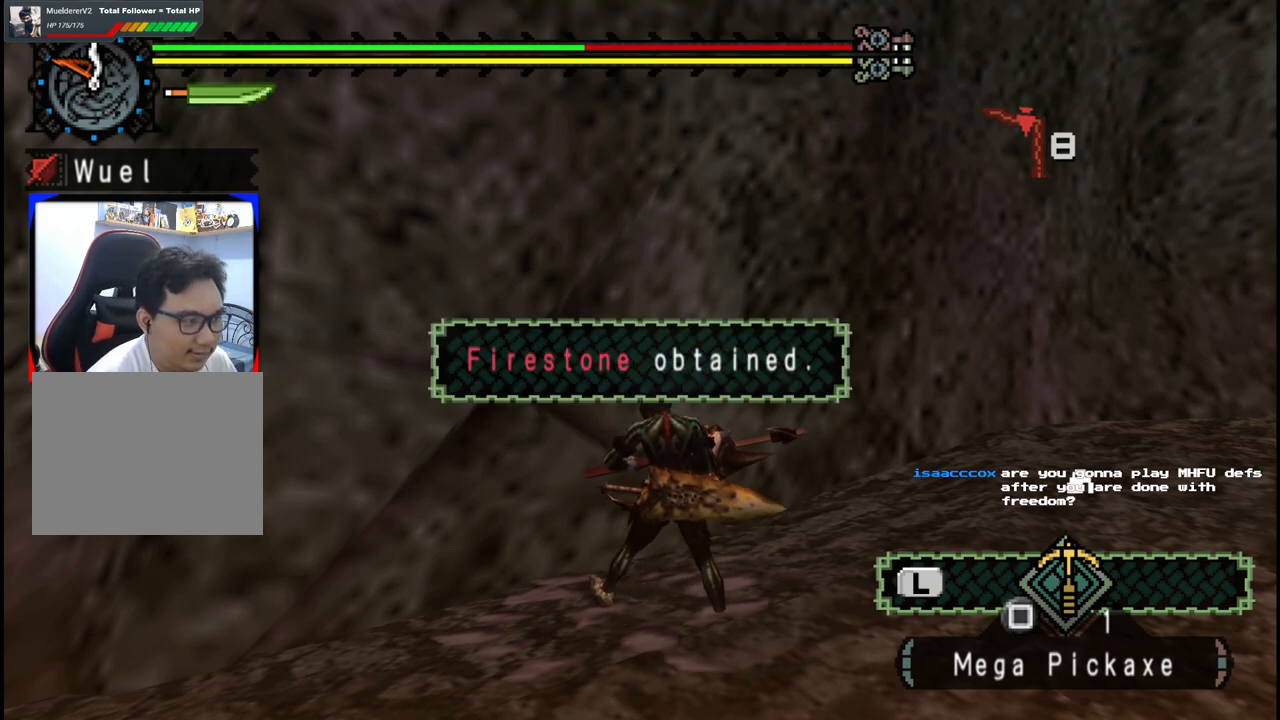
{"buttons": [], "left_stick": "center", "right_stick": "center", "events": [[133, "X", "down"], [217, "X", "up"], [317, "X", "down"], [417, "X", "up"]]}
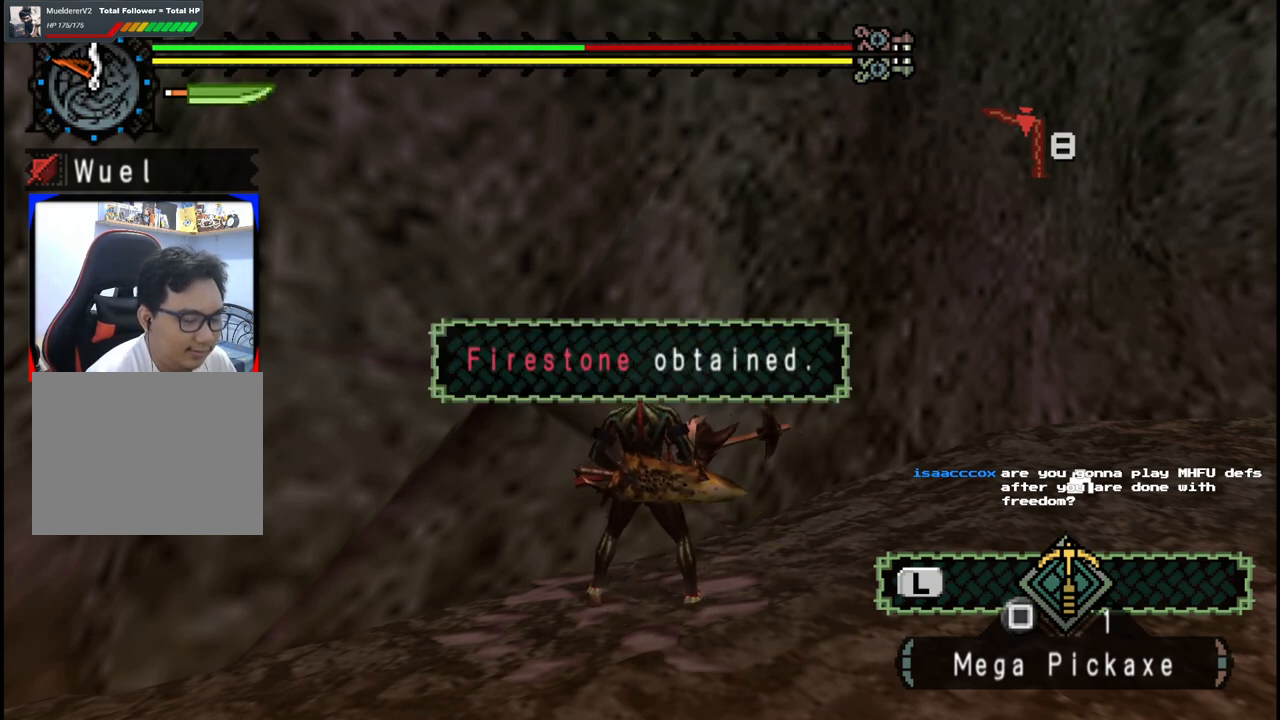
{"buttons": ["X"], "left_stick": "center", "right_stick": "center", "events": [[17, "X", "down"], [100, "X", "up"], [200, "X", "down"], [317, "X", "up"], [417, "X", "down"]]}
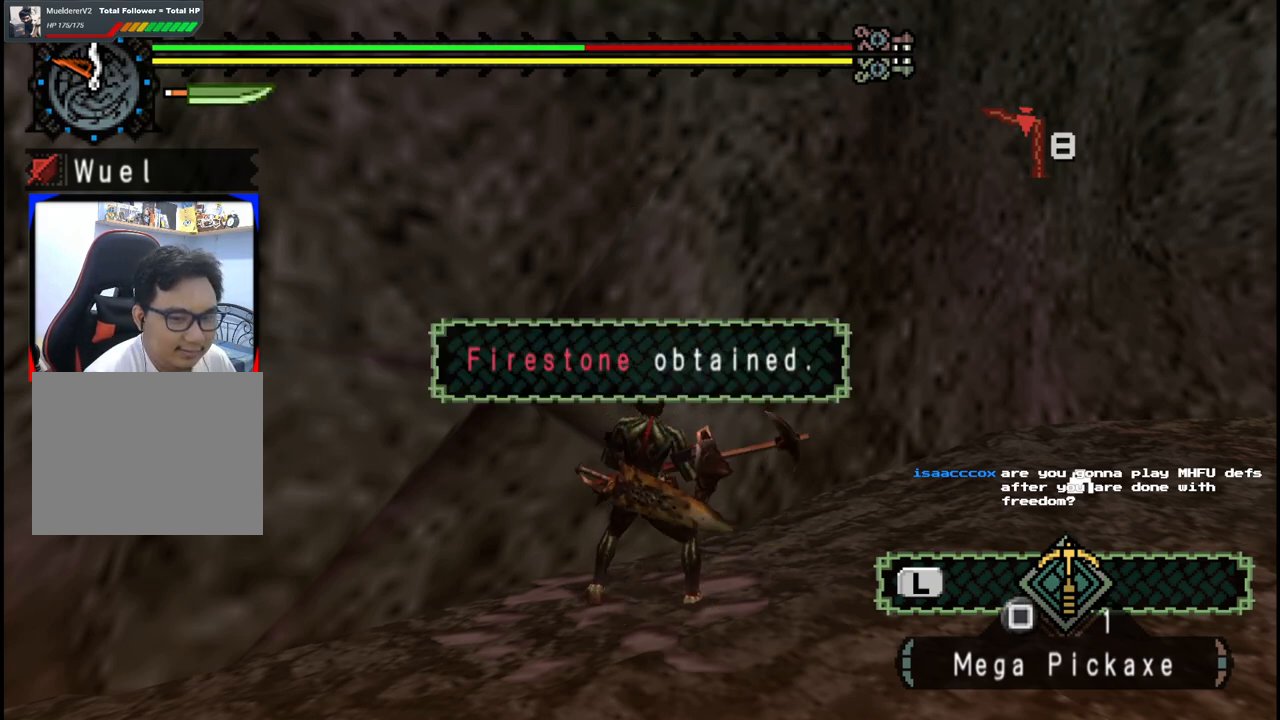
{"buttons": [], "left_stick": "center", "right_stick": "center", "events": [[33, "X", "up"], [150, "X", "down"], [283, "X", "up"], [400, "X", "down"], [467, "X", "up"]]}
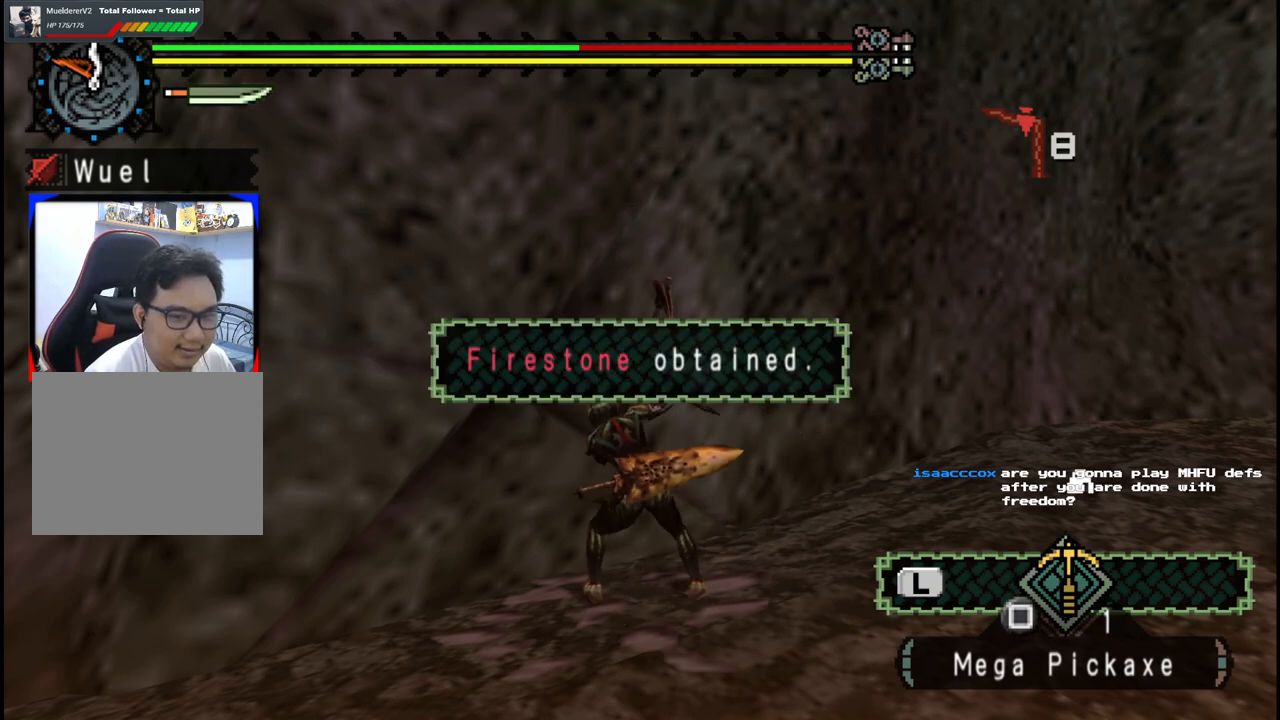
{"buttons": ["X"], "left_stick": "center", "right_stick": "center", "events": [[83, "X", "down"], [200, "X", "up"], [300, "X", "down"], [417, "X", "up"], [500, "X", "down"]]}
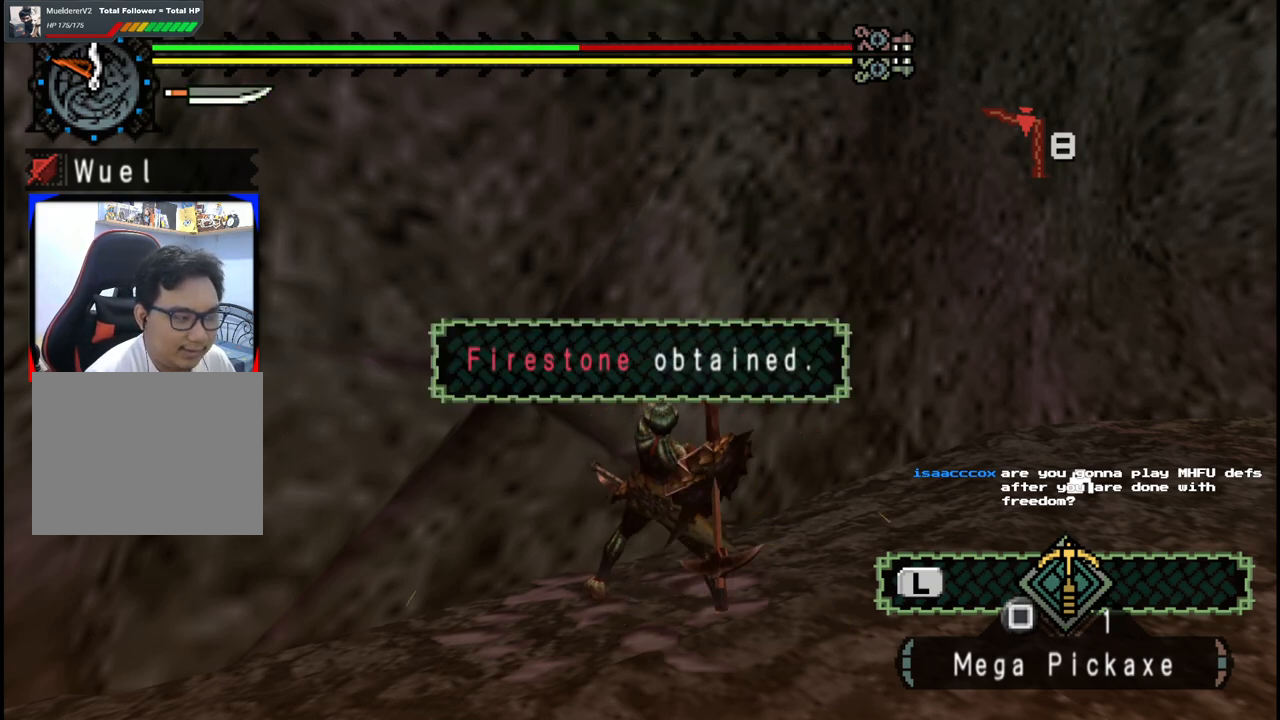
{"buttons": [], "left_stick": "center", "right_stick": "center", "events": [[133, "X", "up"]]}
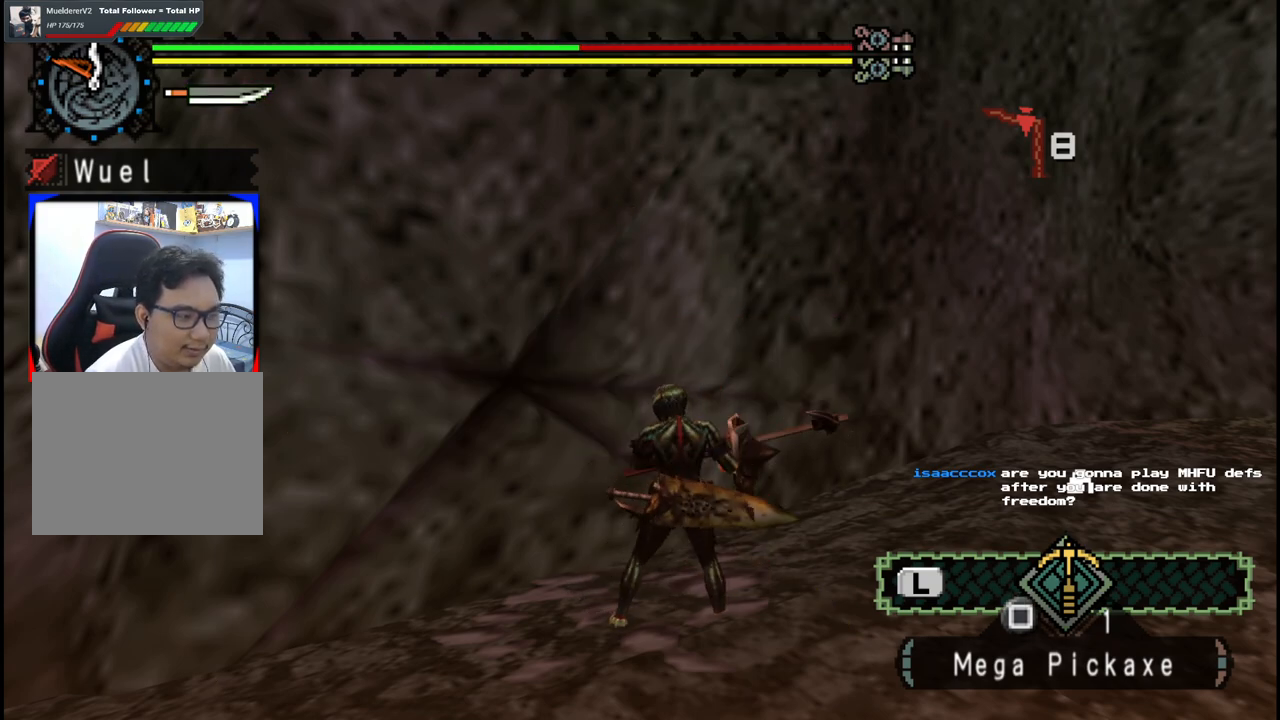
{"buttons": [], "left_stick": "center", "right_stick": "center", "events": [[33, "right_stick", "left"], [233, "right_stick", "center"], [367, "X", "down"], [483, "X", "up"]]}
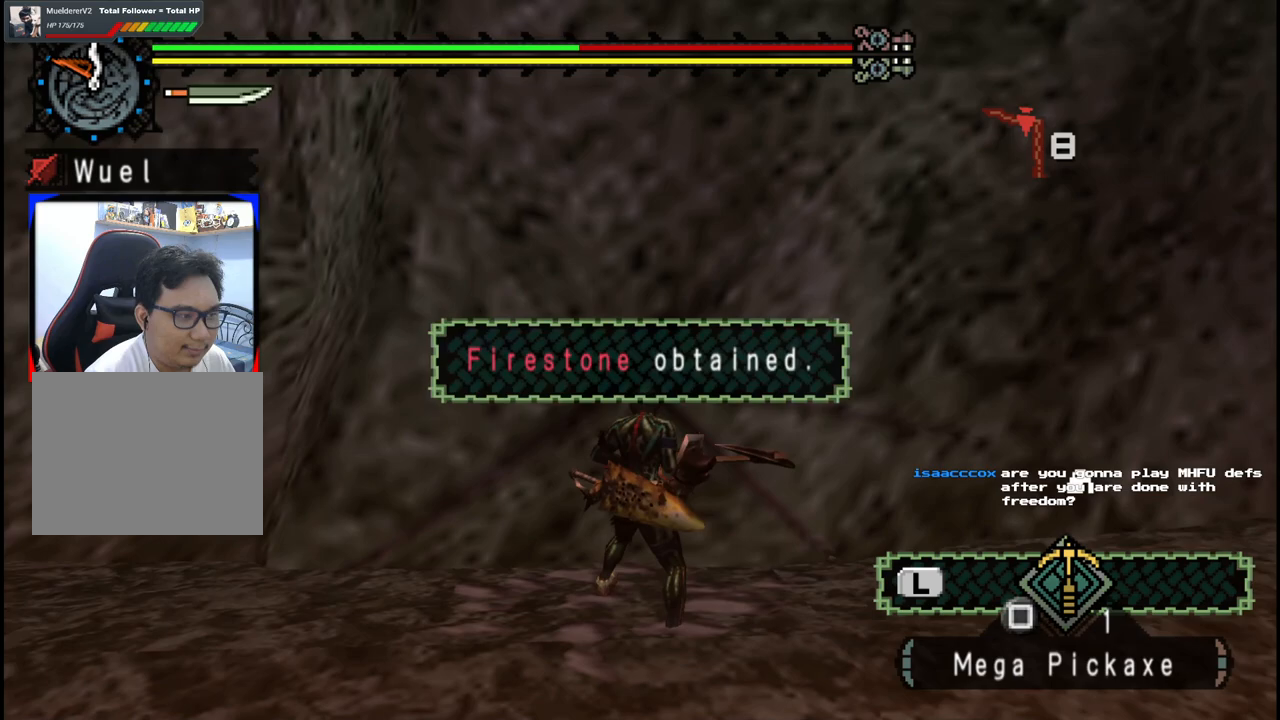
{"buttons": [], "left_stick": "center", "right_stick": "center", "events": [[117, "X", "down"], [217, "X", "up"]]}
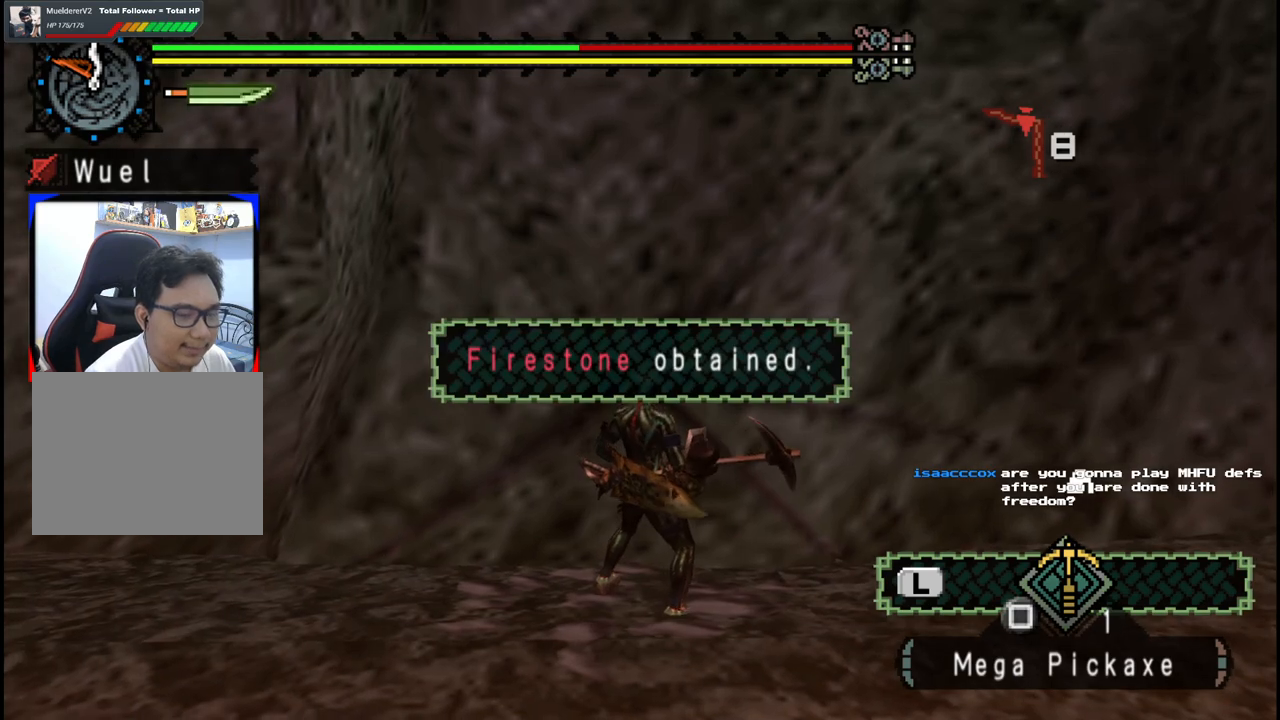
{"buttons": [], "left_stick": "center", "right_stick": "center", "events": [[17, "right_stick", "right"], [133, "right_stick", "center"], [200, "X", "down"], [333, "X", "up"], [383, "X", "down"], [483, "X", "up"]]}
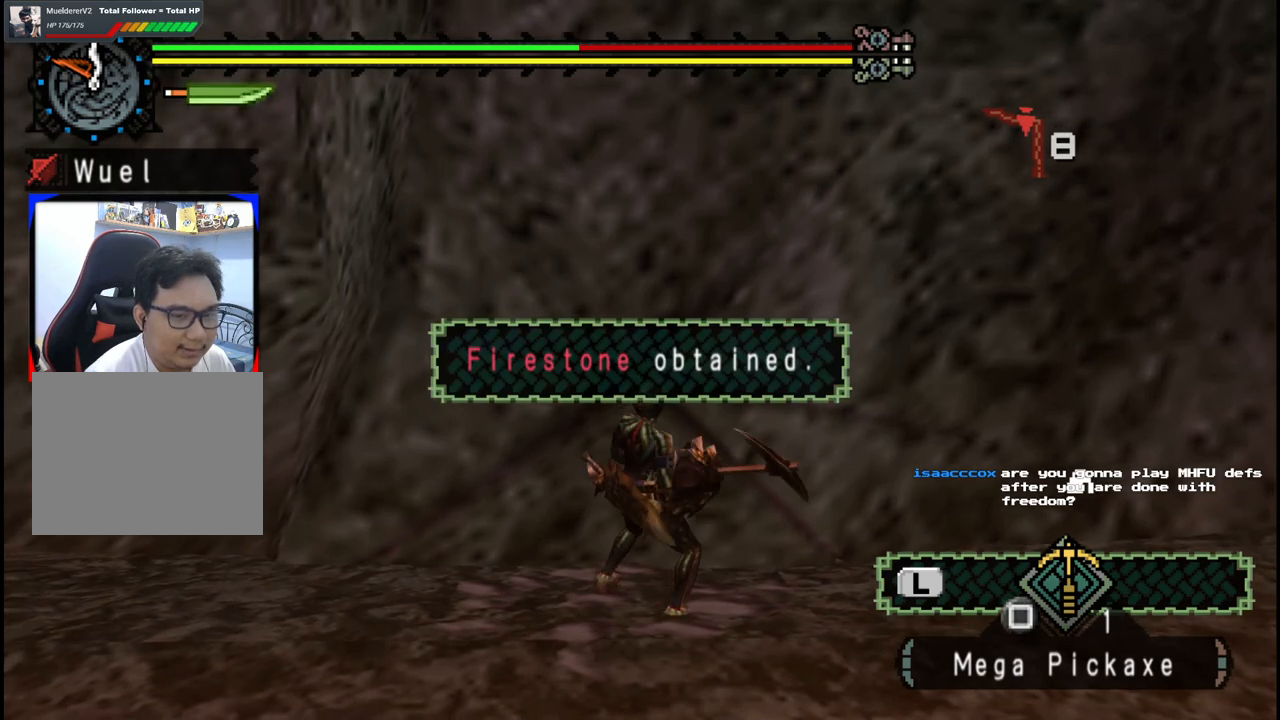
{"buttons": [], "left_stick": "center", "right_stick": "center", "events": [[200, "right_stick", "right"], [417, "right_stick", "center"]]}
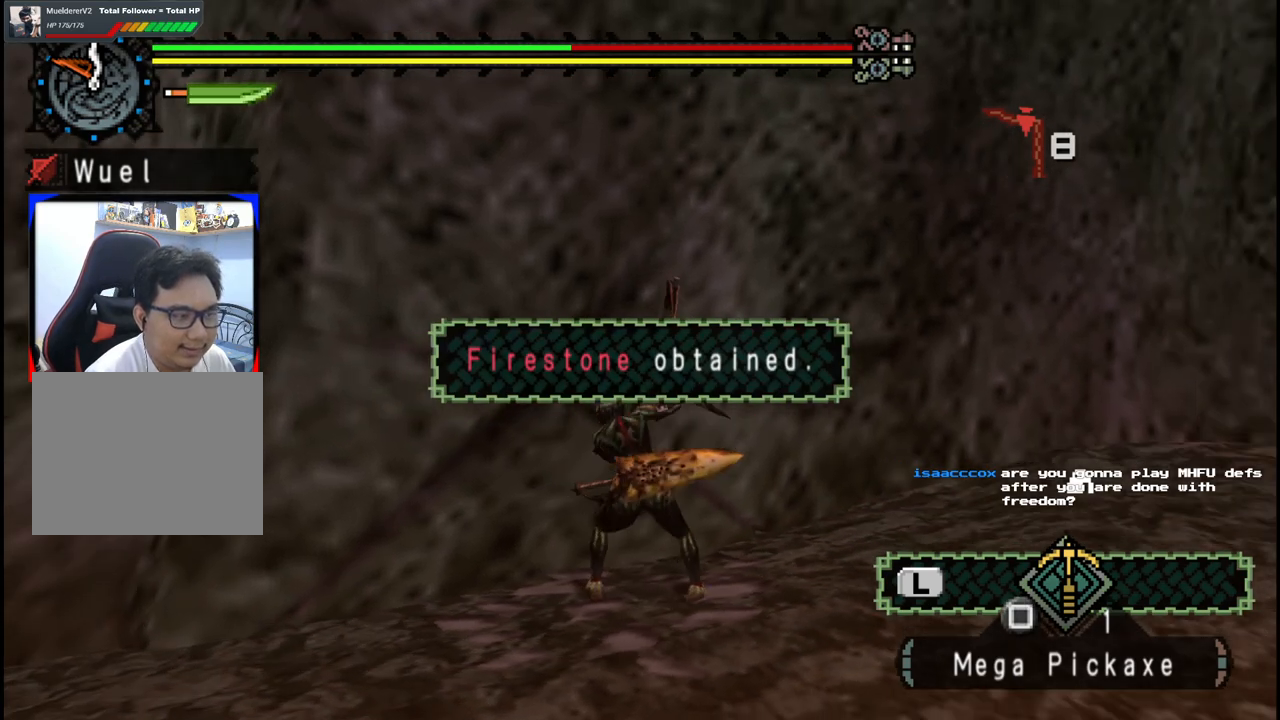
{"buttons": ["X"], "left_stick": "center", "right_stick": "center", "events": [[50, "X", "down"], [167, "X", "up"], [267, "X", "down"], [383, "X", "up"], [483, "X", "down"]]}